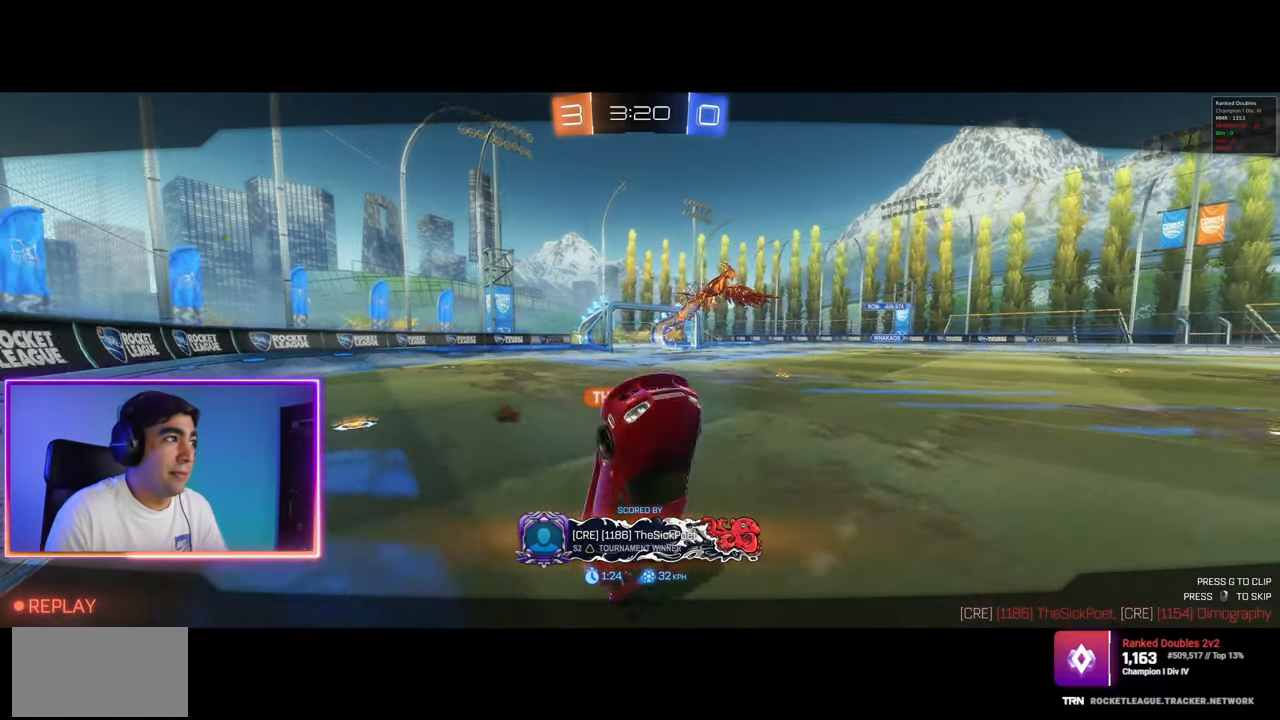
Gameplay with keyboard and mouse; each line is a JSON object with the keys and mouse buttons held at the frame after it. "events" lists presses ("down") and releases ("up") of "a", "ctrl", "d", "e", "q", "s", "shift", "space", "w", "mouse_left", "mouse_wheel", "mouse_right", "mouse_mb4" and "mouse_mb5" between this image and that frame as [ms after this image, input, new state], when the widget could be followed in between. "mouse_left", "mouse_wheel", "mouse_right", "mouse_mb4", "mouse_mb5" = the "left", "wheel", "right", "mb4", "mb5" buttons of the "mouse" list. No other keys are recorded. "wheel" means that the mouse wheel is clicked or scrolled. Mouse movement is not recorded.
{"keys": [], "mouse": [], "events": [[17, "mouse_right", "down"], [100, "mouse_right", "up"]]}
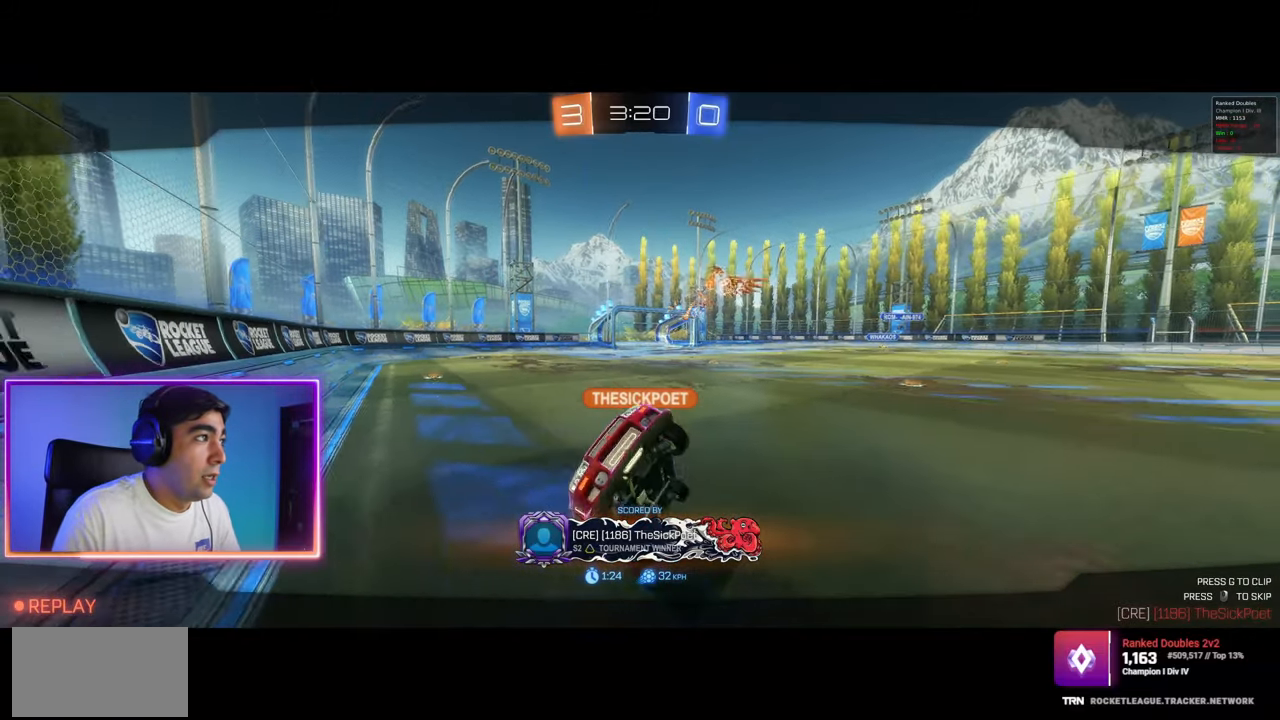
{"keys": [], "mouse": [], "events": []}
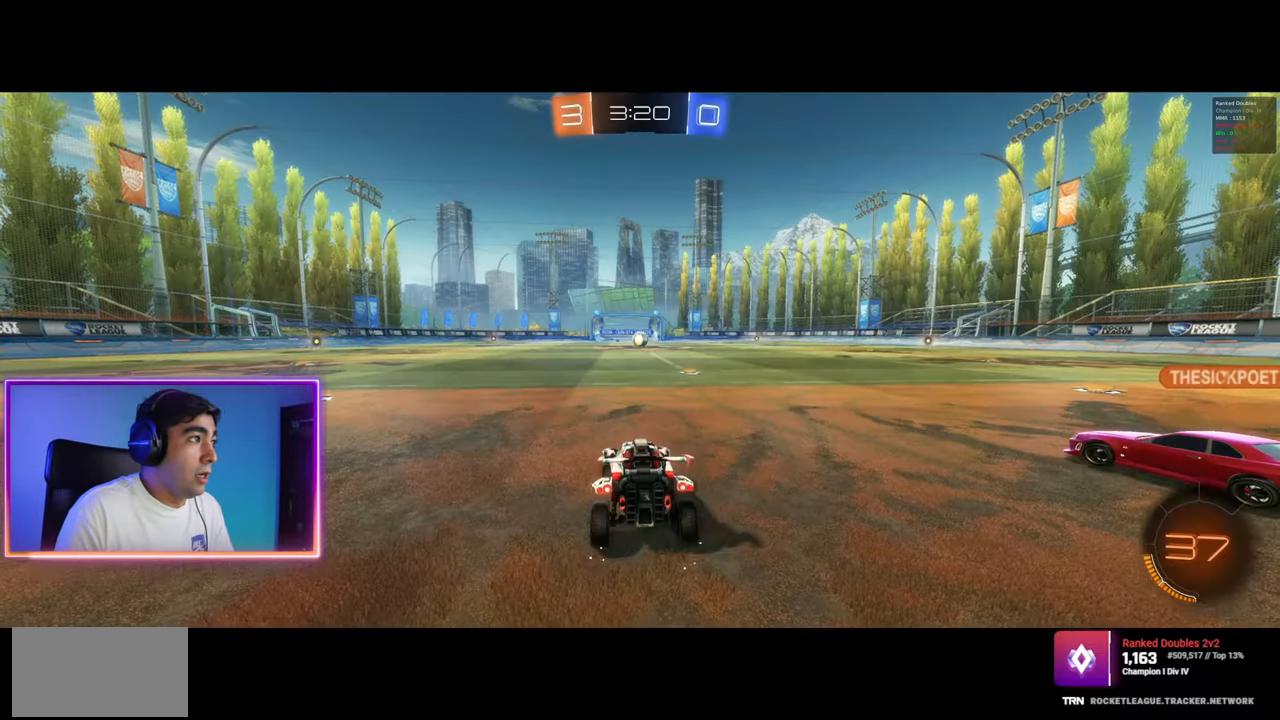
{"keys": [], "mouse": [], "events": []}
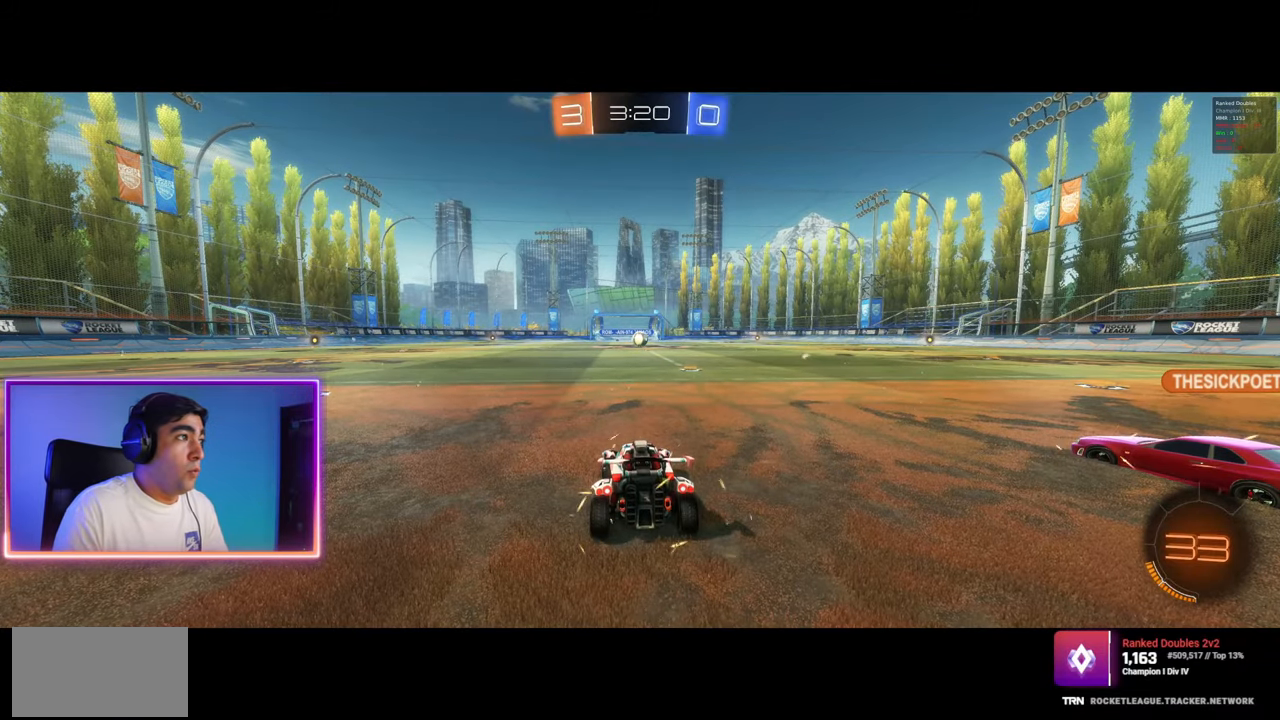
{"keys": [], "mouse": [], "events": []}
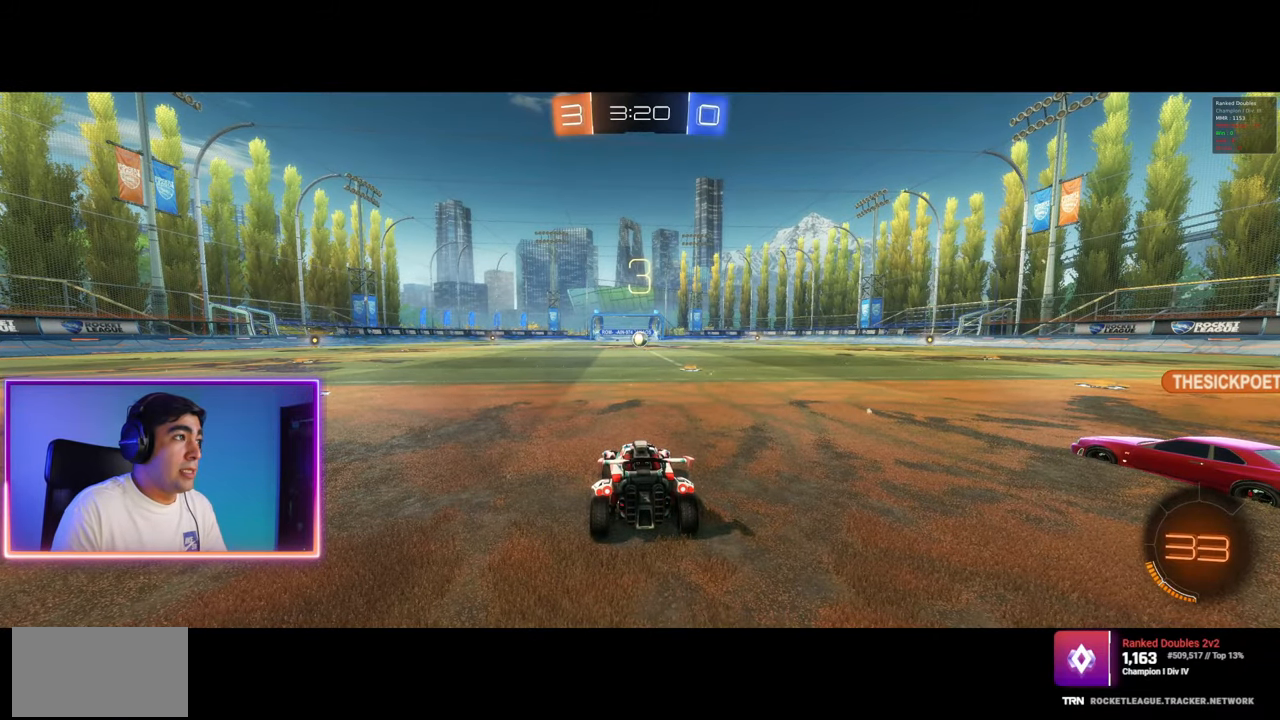
{"keys": [], "mouse": [], "events": []}
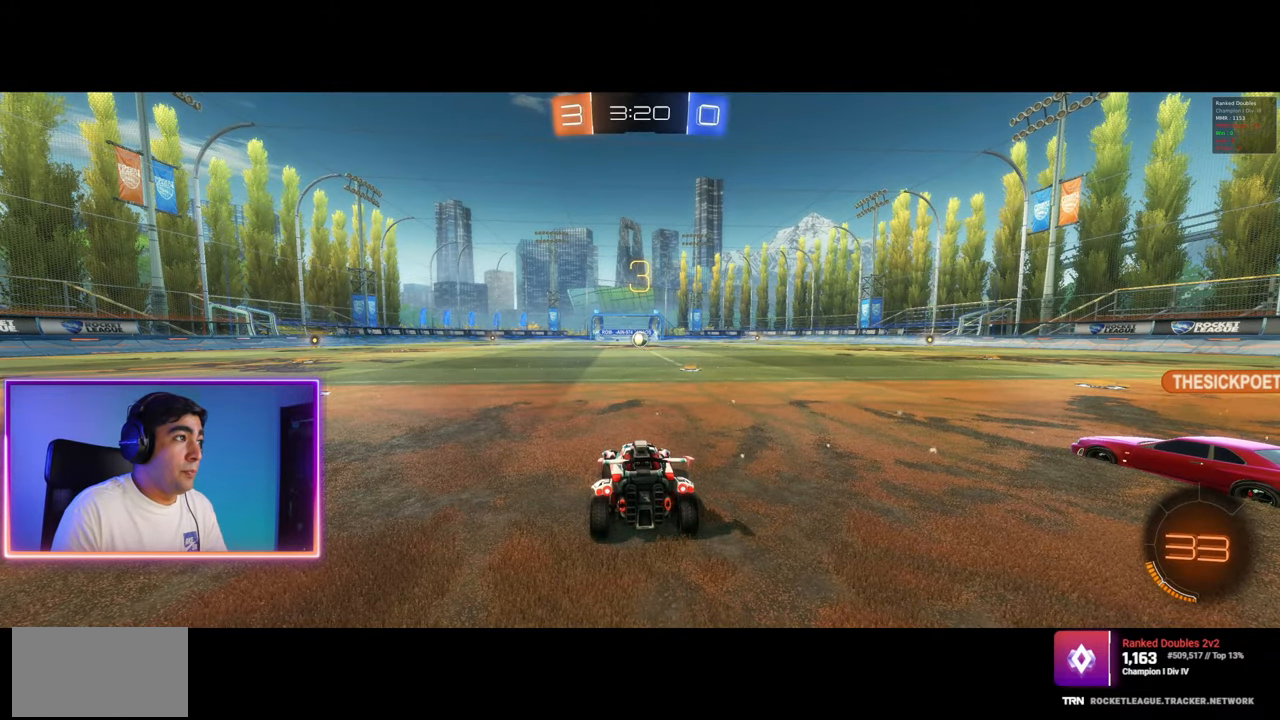
{"keys": [], "mouse": [], "events": []}
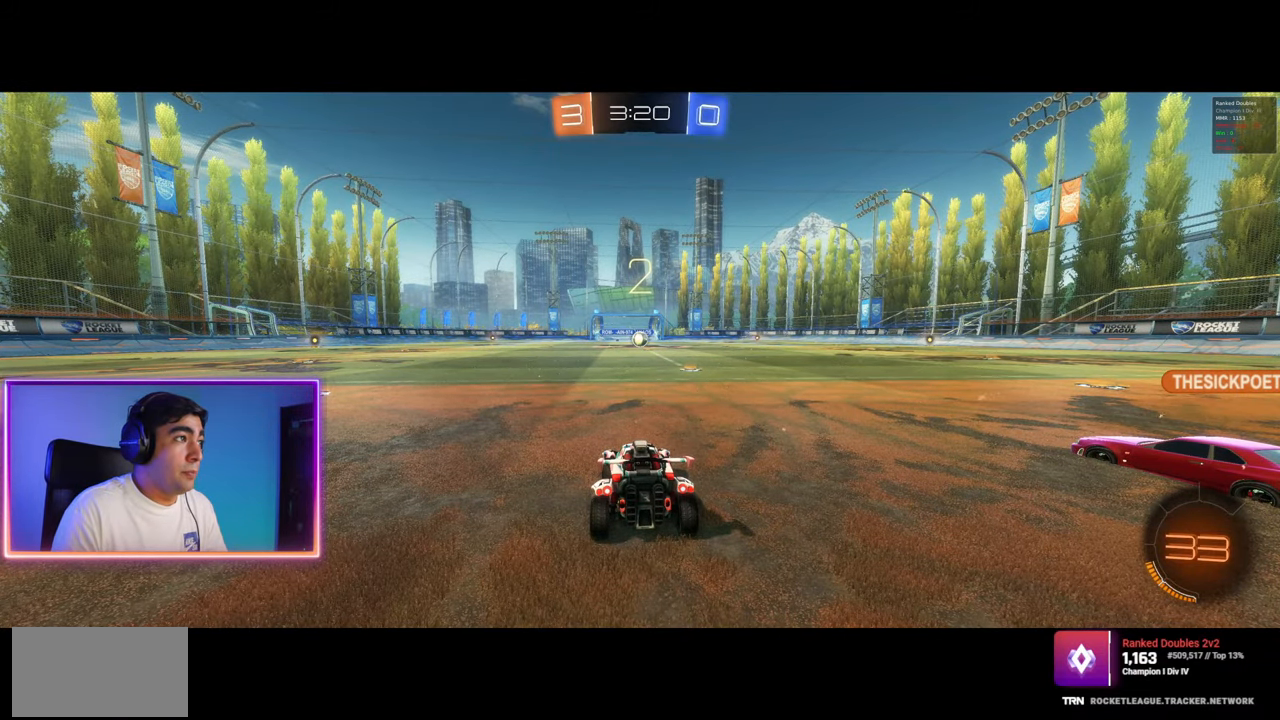
{"keys": [], "mouse": [], "events": []}
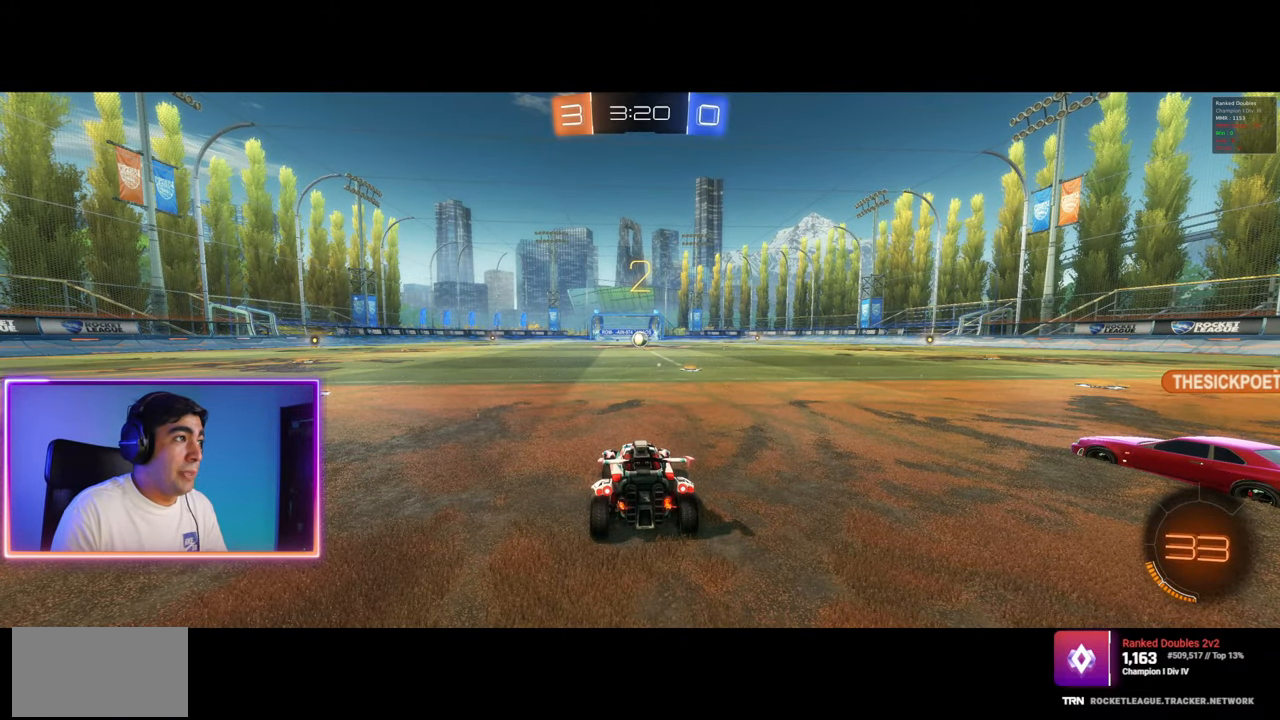
{"keys": ["w"], "mouse": ["left"], "events": [[367, "mouse_left", "down"], [417, "w", "down"]]}
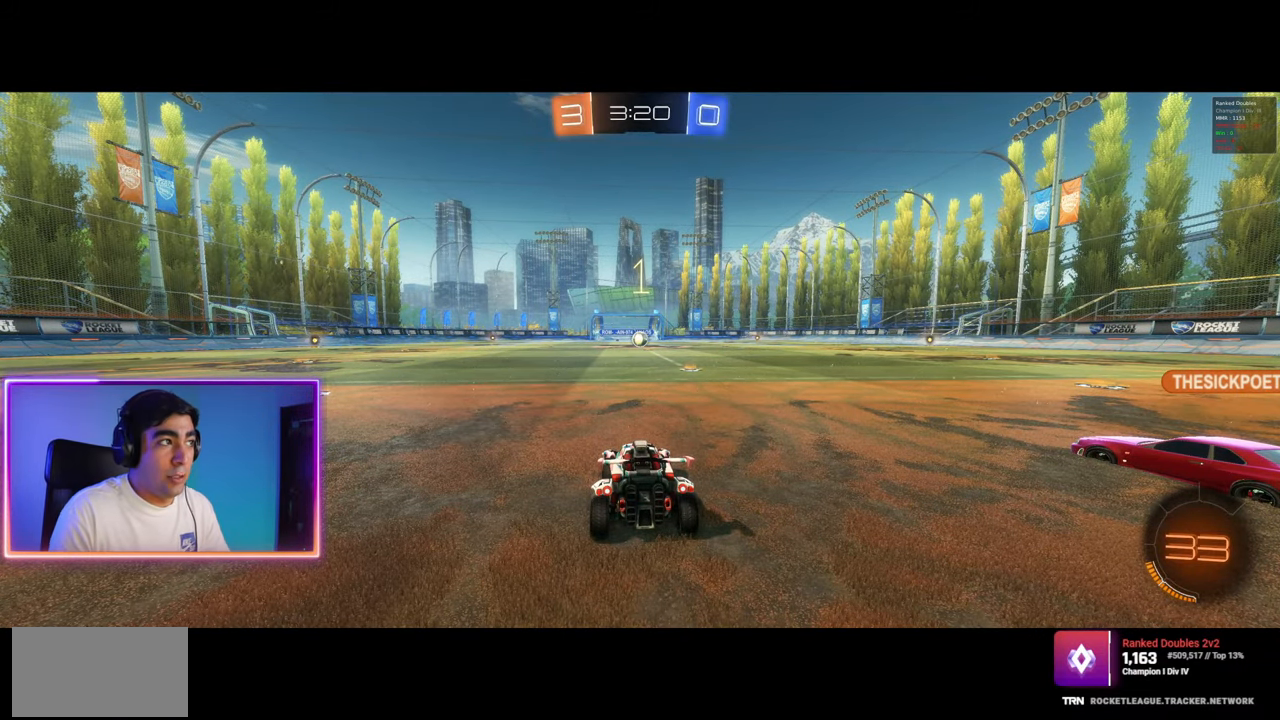
{"keys": ["w"], "mouse": ["left"], "events": []}
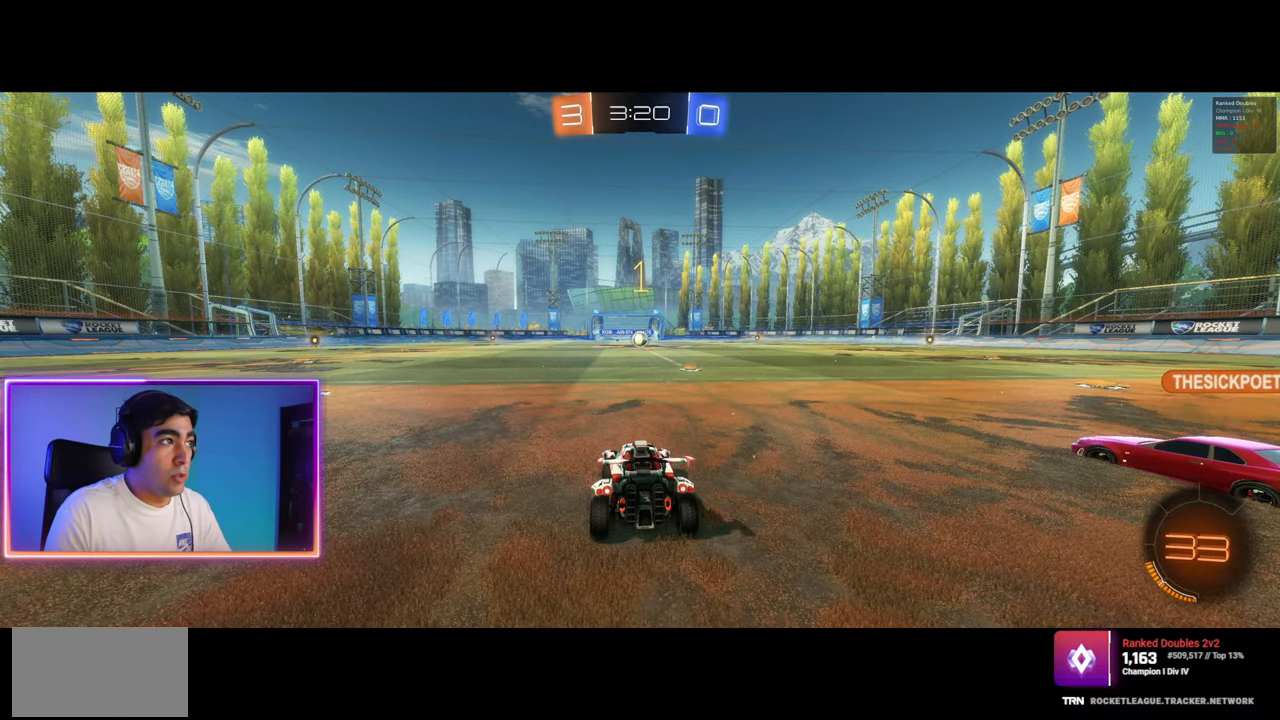
{"keys": ["w"], "mouse": ["left"], "events": []}
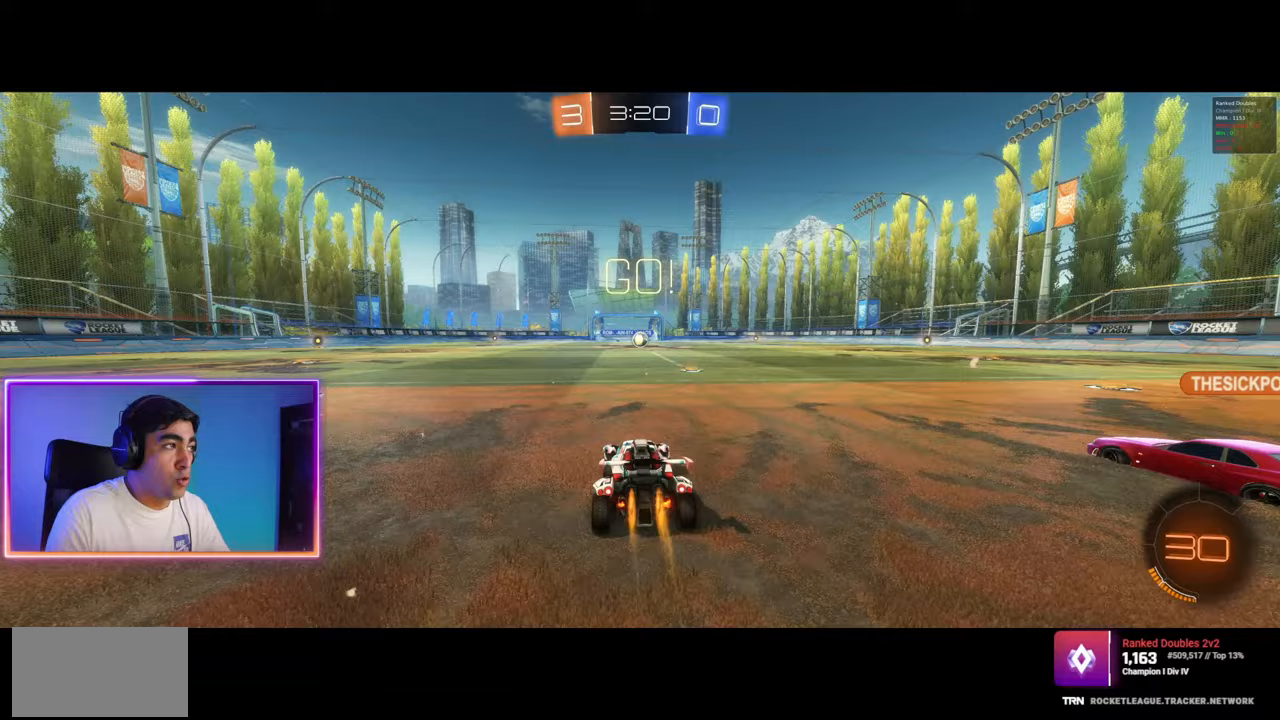
{"keys": ["w"], "mouse": ["left"], "events": []}
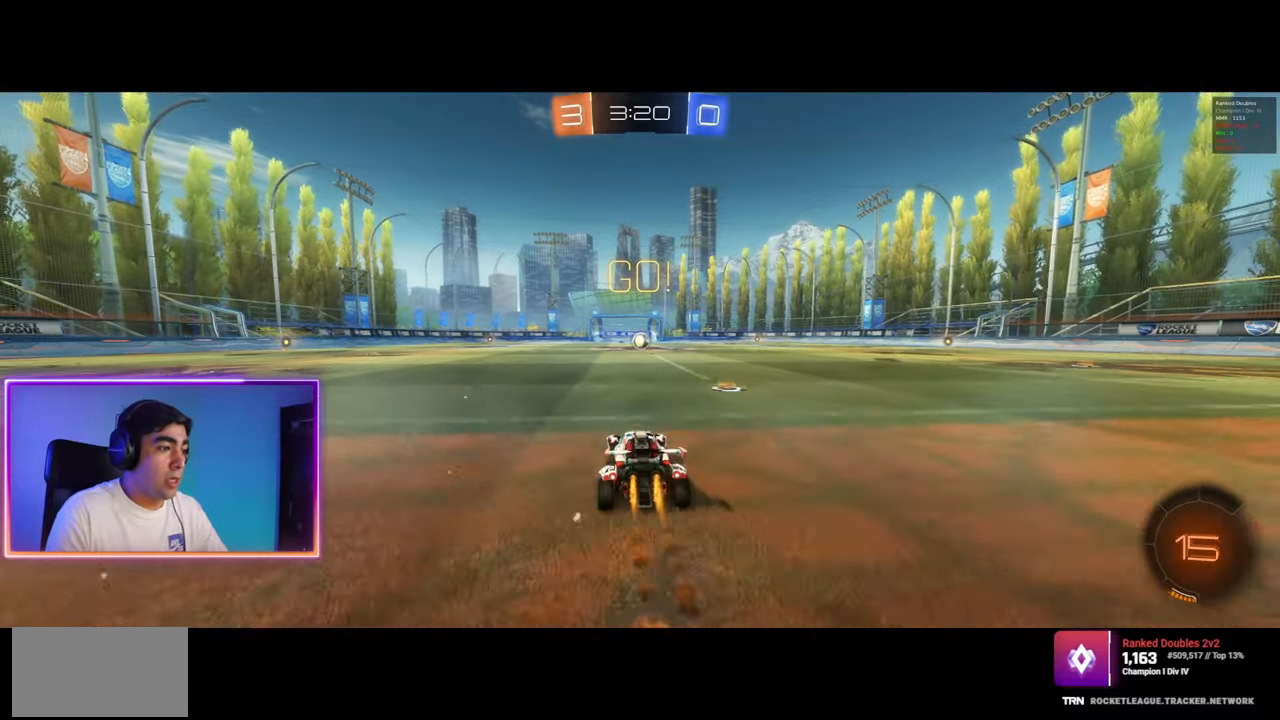
{"keys": ["a", "w"], "mouse": ["left"], "events": [[17, "d", "down"], [250, "d", "up"], [333, "a", "down"]]}
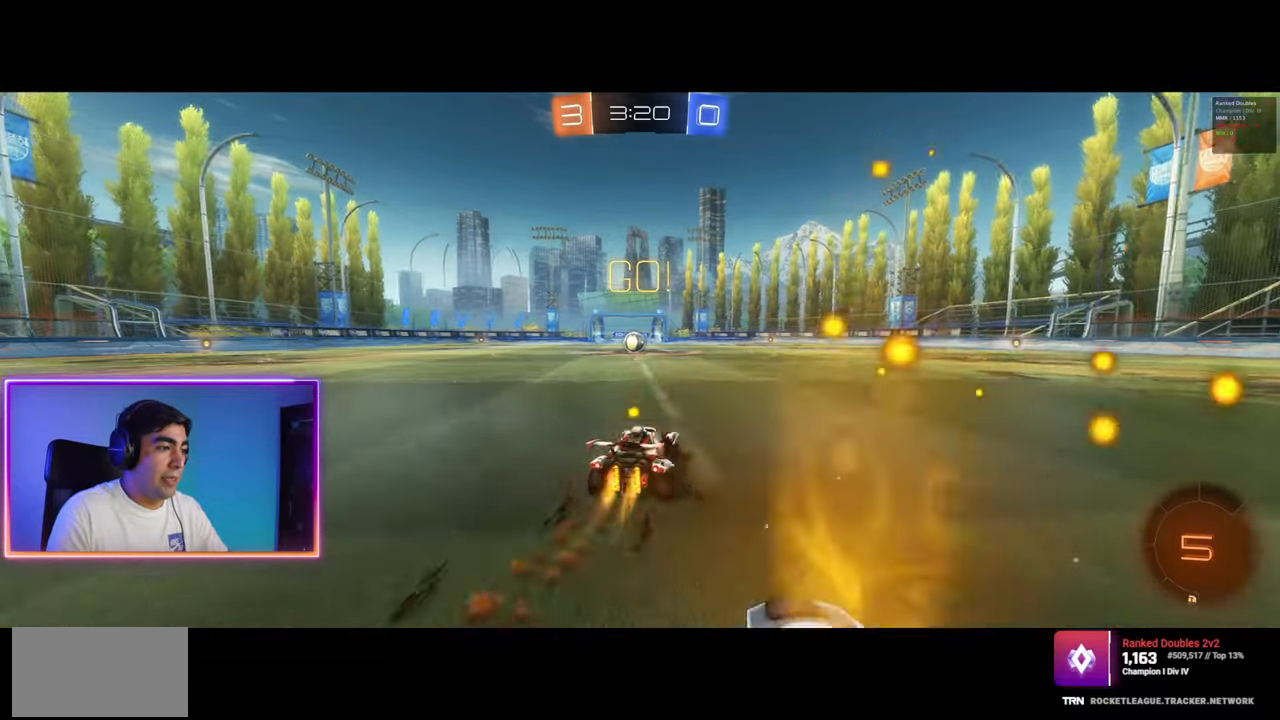
{"keys": ["w"], "mouse": ["left"], "events": [[67, "a", "up"]]}
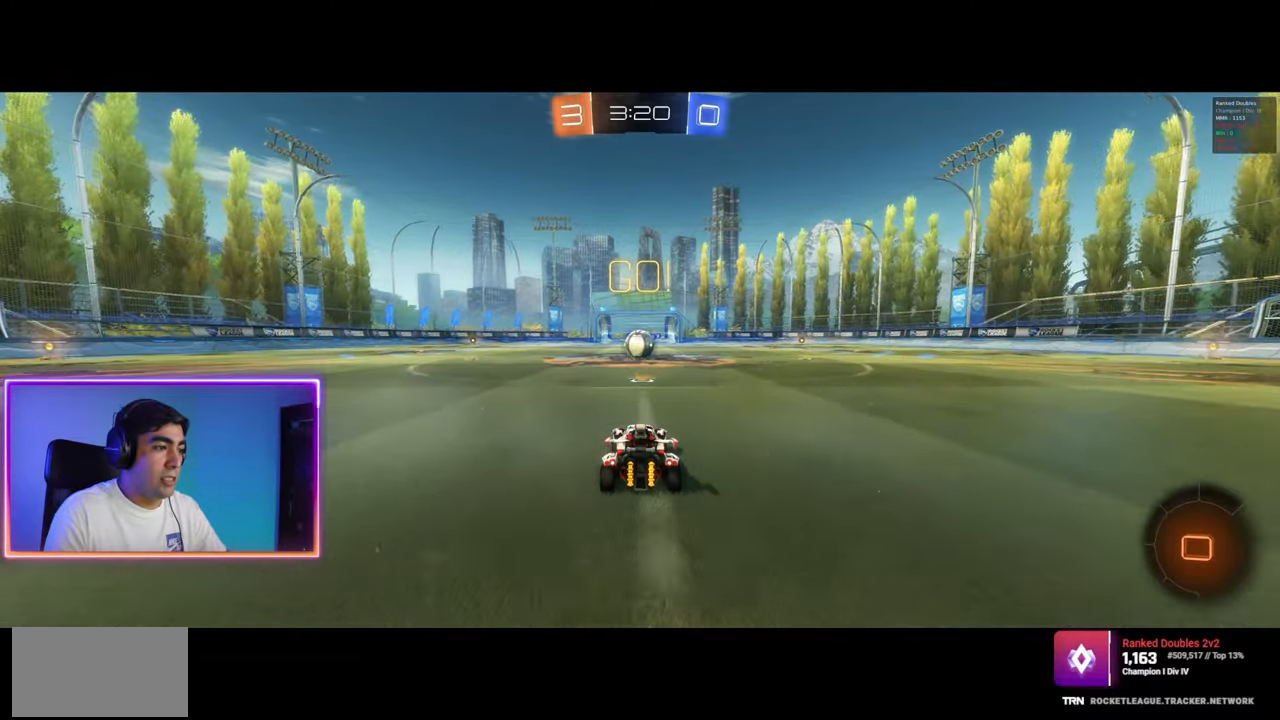
{"keys": ["w"], "mouse": ["left"], "events": [[317, "d", "down"], [350, "d", "up"], [400, "mouse_right", "down"], [483, "mouse_right", "up"]]}
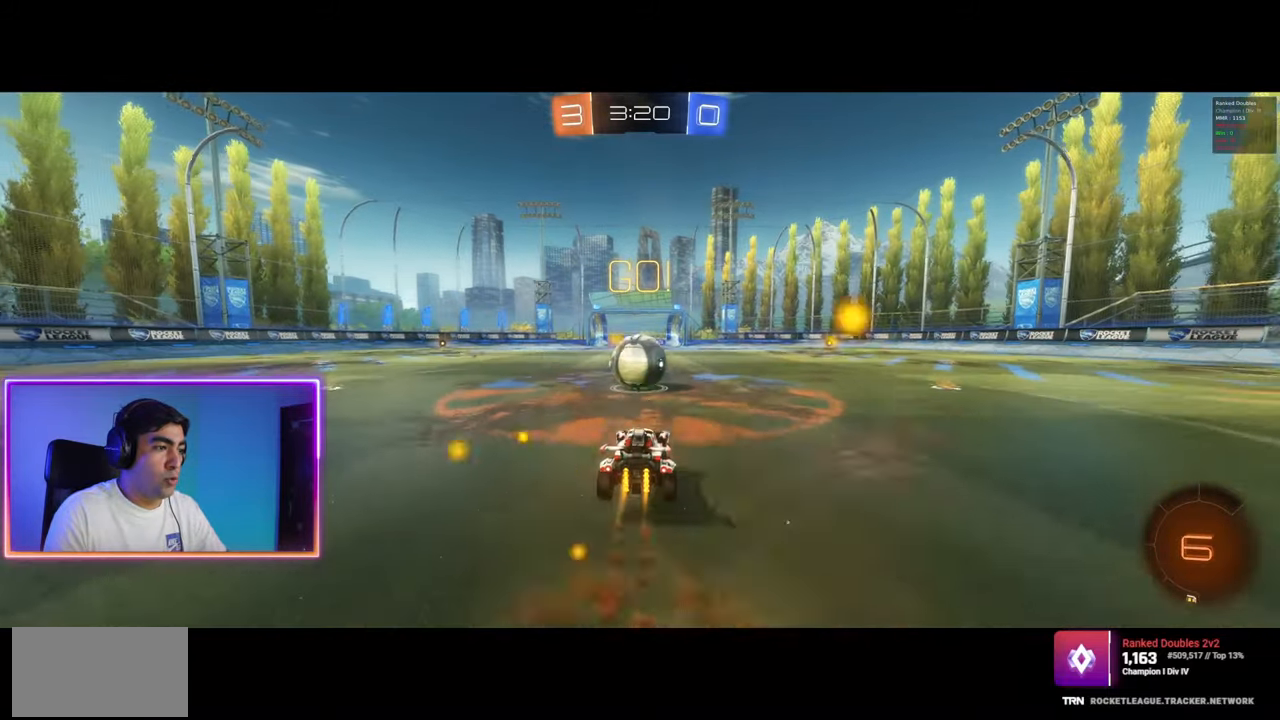
{"keys": ["w"], "mouse": [], "events": [[17, "mouse_left", "up"], [83, "mouse_right", "down"], [100, "mouse_left", "down"], [233, "mouse_left", "up"], [233, "mouse_right", "up"], [300, "mouse_left", "down"], [300, "mouse_right", "down"], [383, "mouse_left", "up"], [383, "mouse_right", "up"]]}
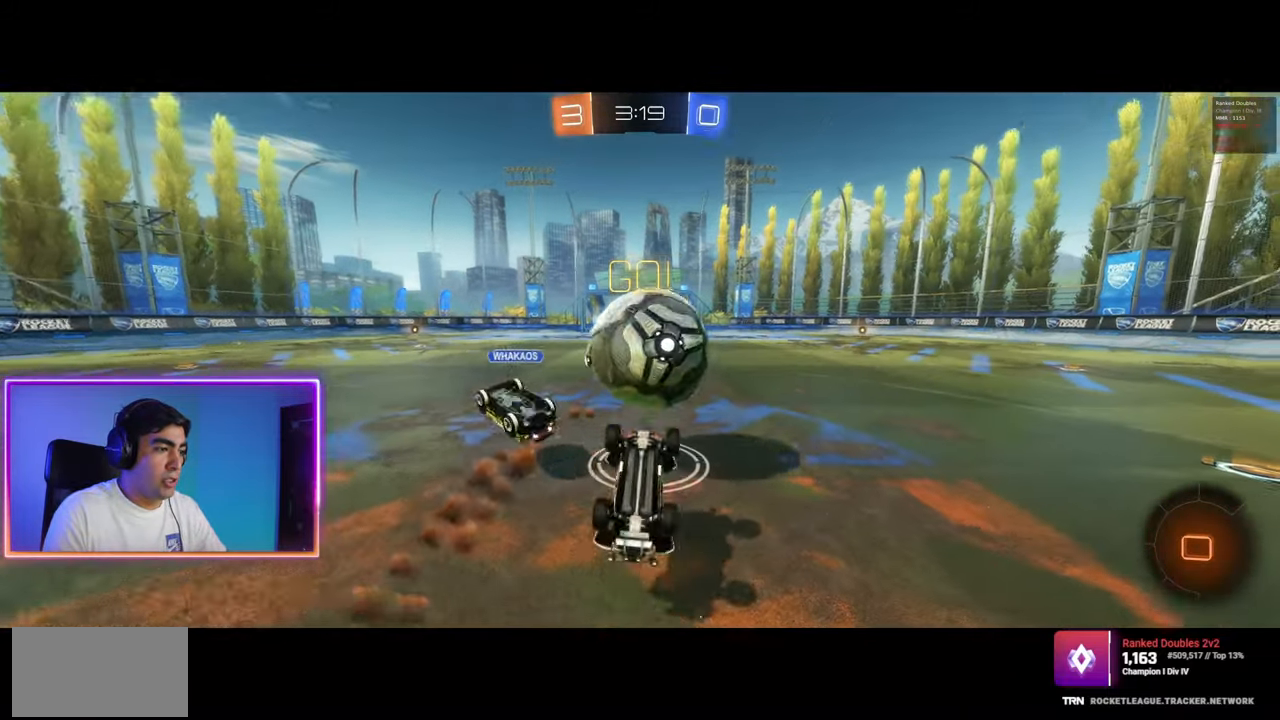
{"keys": ["w"], "mouse": [], "events": [[100, "d", "down"], [150, "q", "down"], [383, "q", "up"], [417, "d", "up"]]}
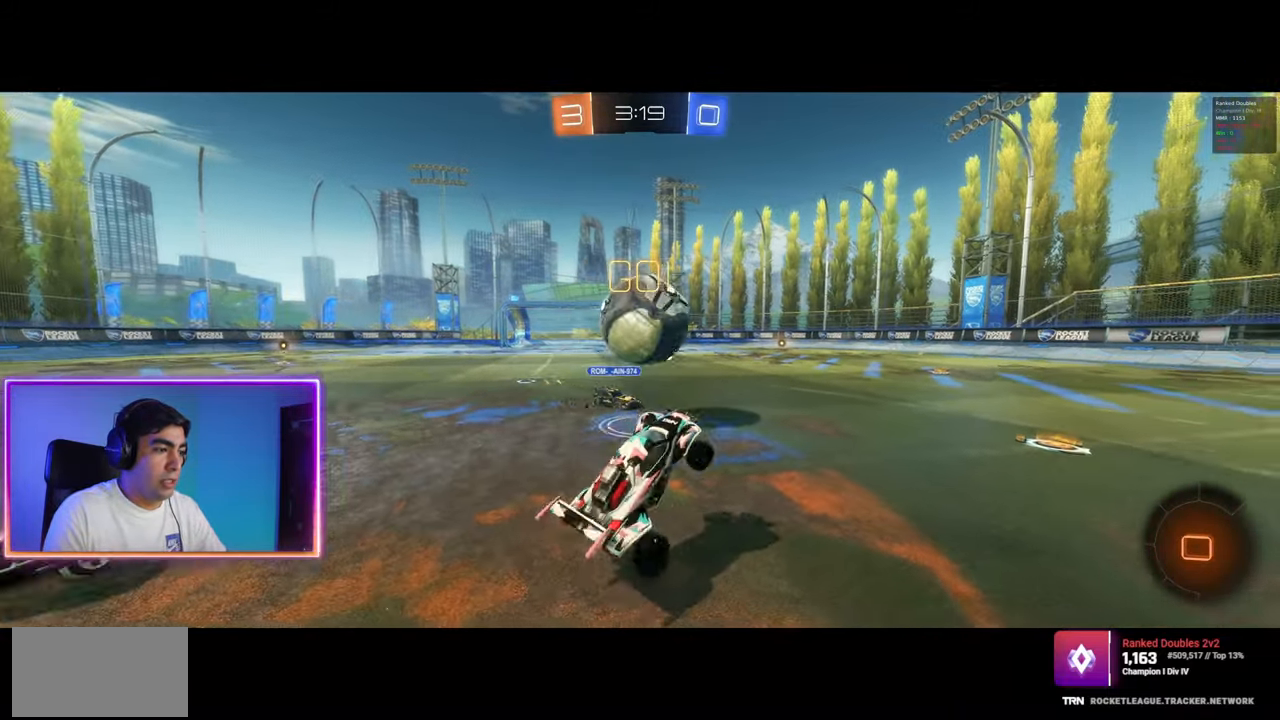
{"keys": ["a", "w"], "mouse": [], "events": [[133, "d", "down"], [450, "a", "down"], [467, "d", "up"]]}
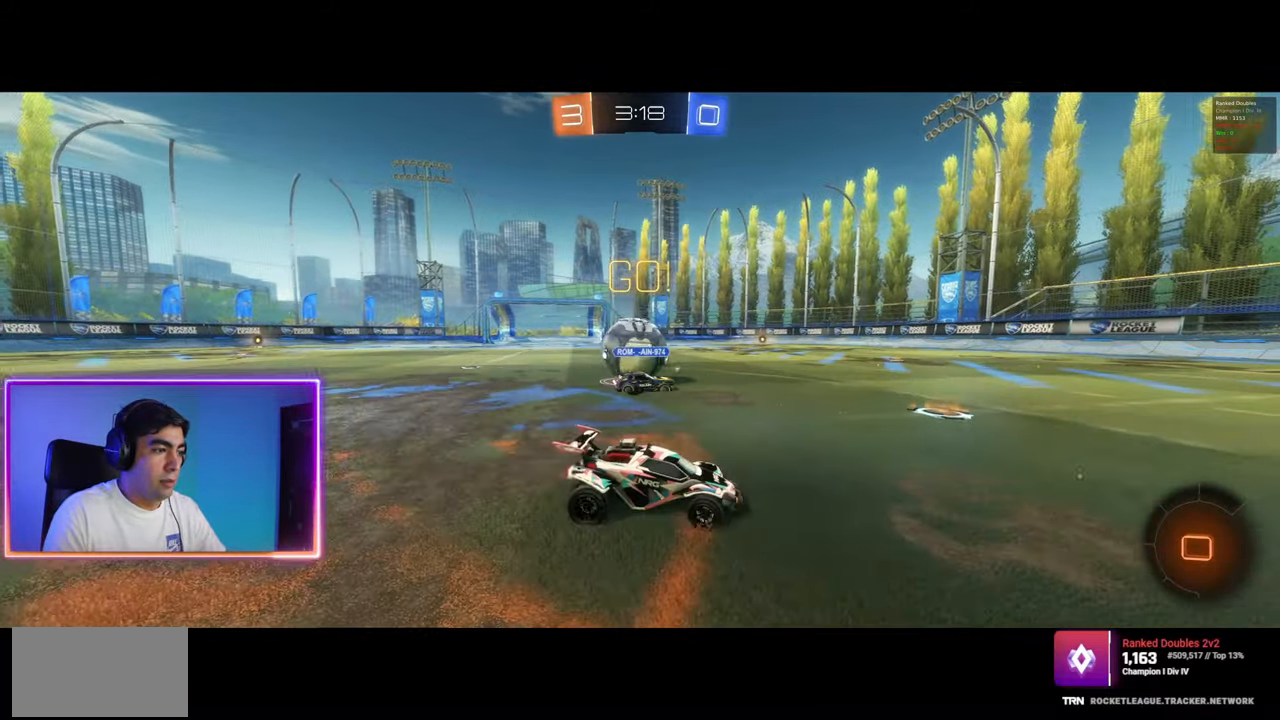
{"keys": ["a", "w"], "mouse": [], "events": [[317, "a", "up"], [483, "a", "down"]]}
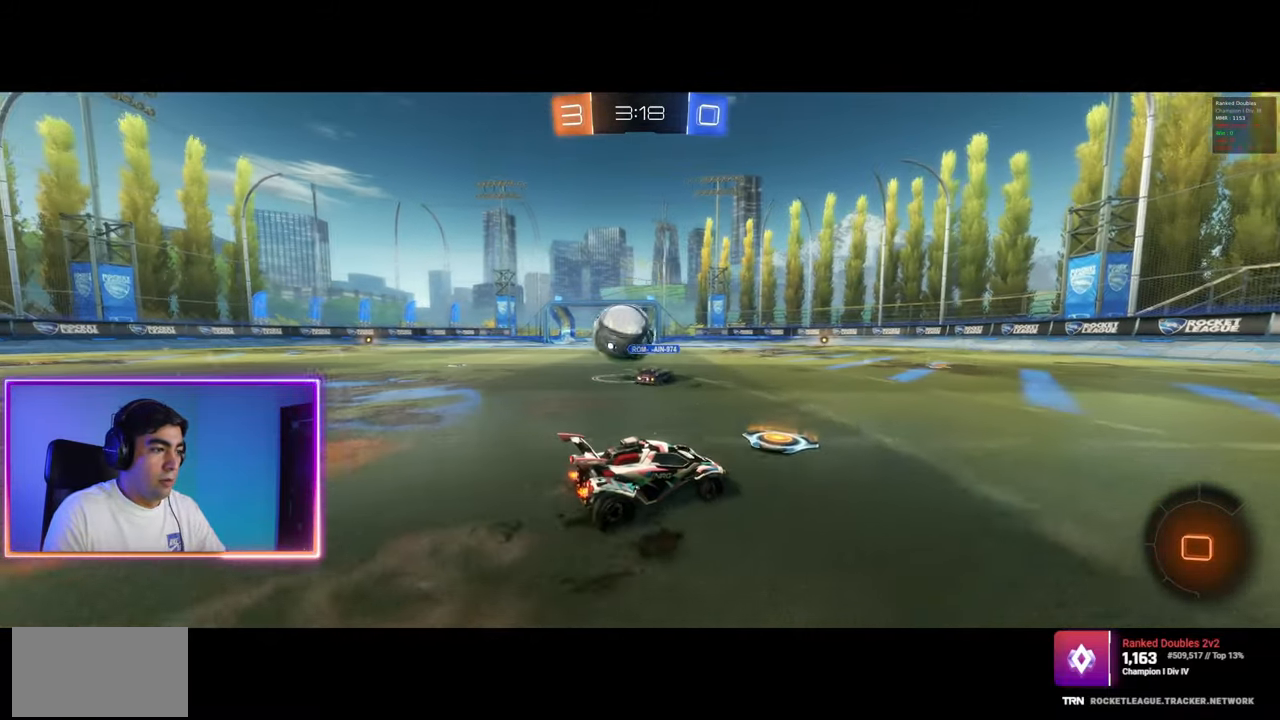
{"keys": ["space", "w"], "mouse": ["left"], "events": [[67, "a", "up"], [83, "d", "down"], [433, "space", "down"], [483, "d", "up"], [483, "mouse_left", "down"]]}
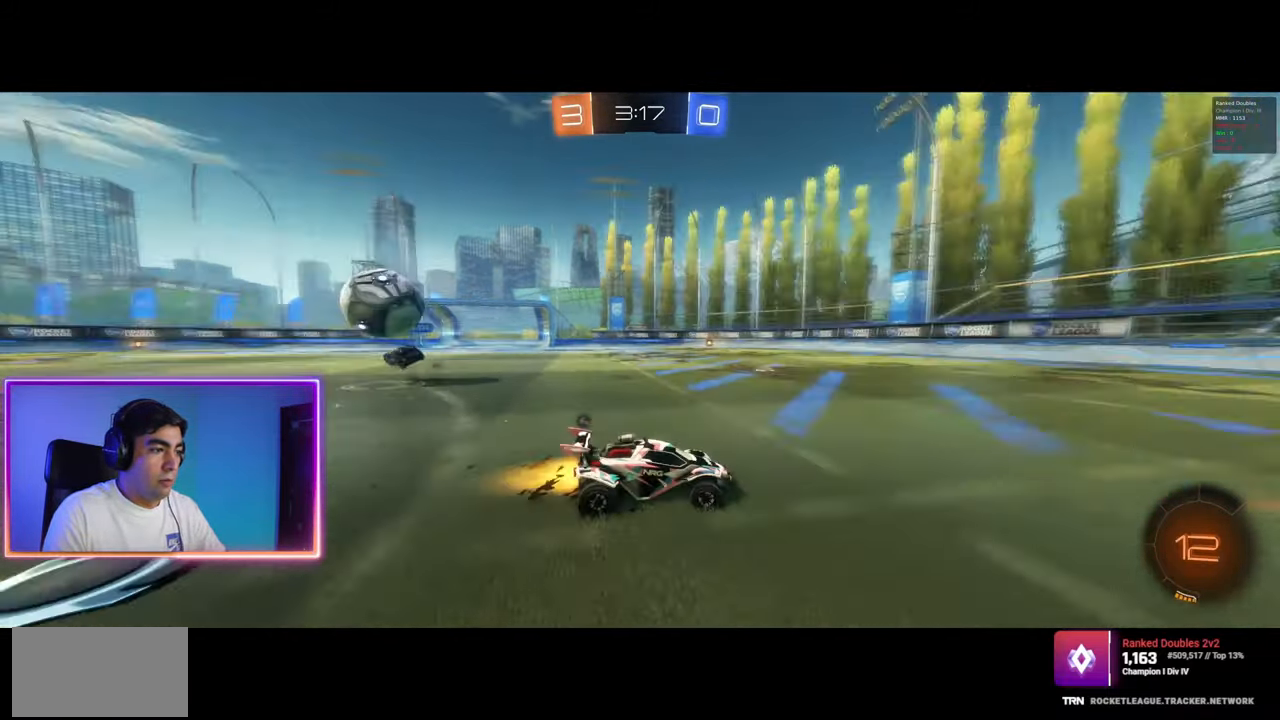
{"keys": ["a", "w"], "mouse": ["left"], "events": [[17, "space", "up"], [233, "a", "down"], [317, "a", "up"], [483, "a", "down"]]}
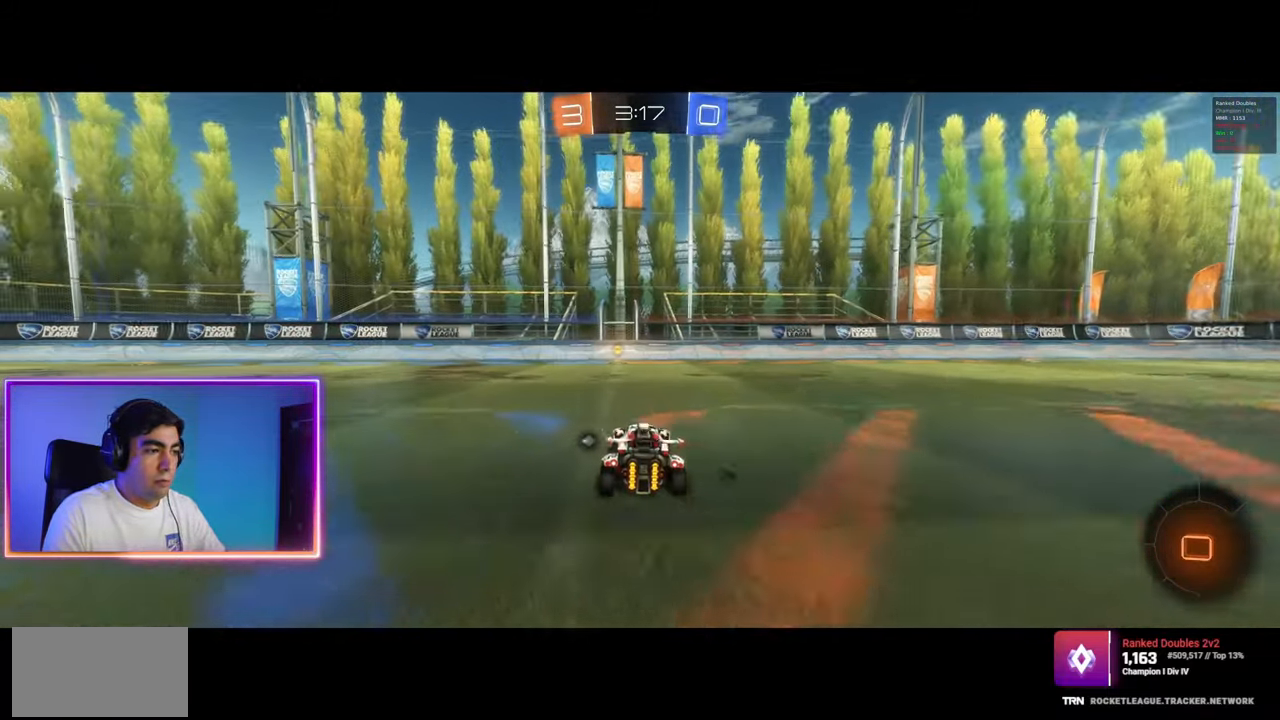
{"keys": ["w"], "mouse": [], "events": [[33, "a", "up"], [167, "space", "down"], [183, "mouse_left", "up"], [250, "space", "up"]]}
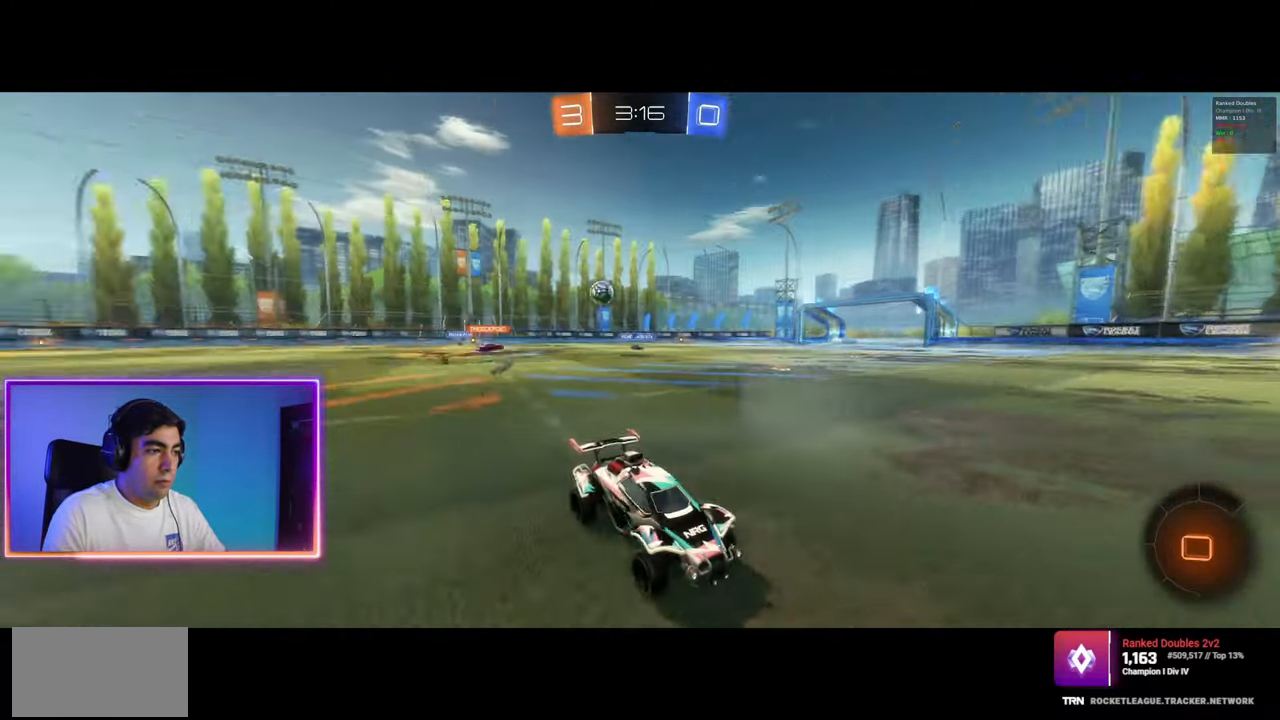
{"keys": ["d", "w"], "mouse": [], "events": [[133, "d", "down"], [250, "shift", "down"], [367, "shift", "up"]]}
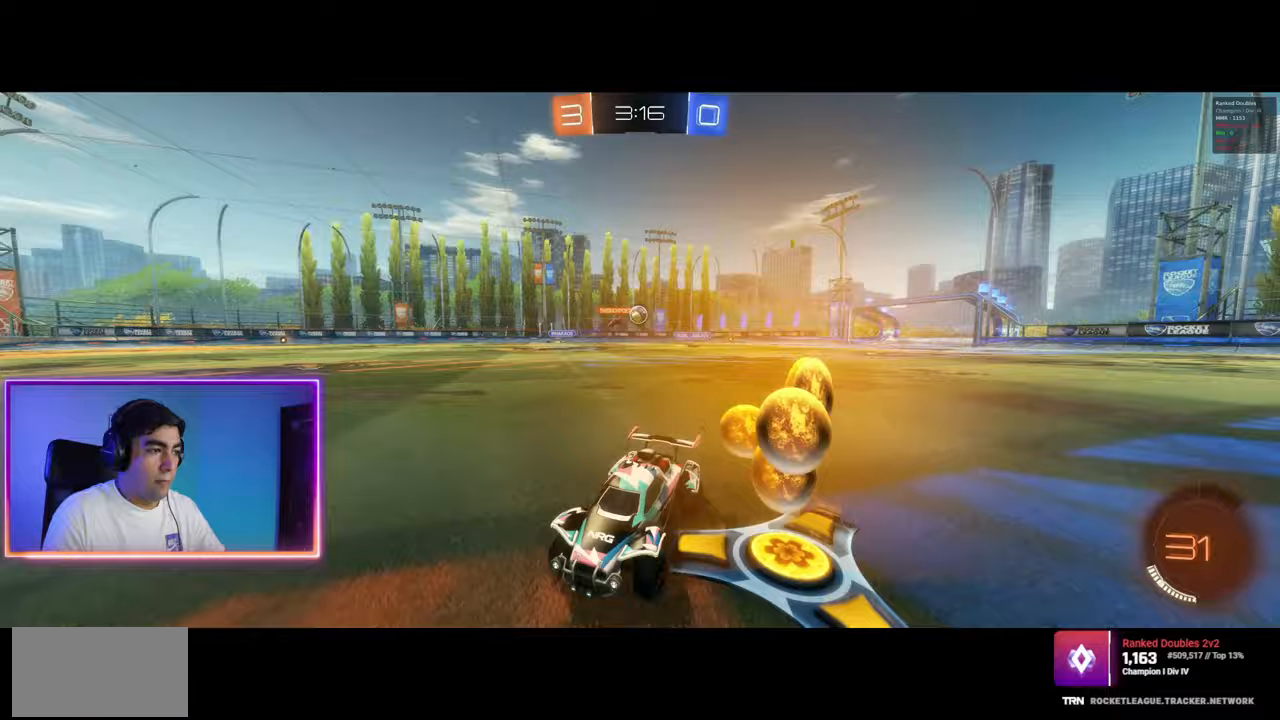
{"keys": ["d", "w"], "mouse": [], "events": [[117, "shift", "down"], [200, "shift", "up"]]}
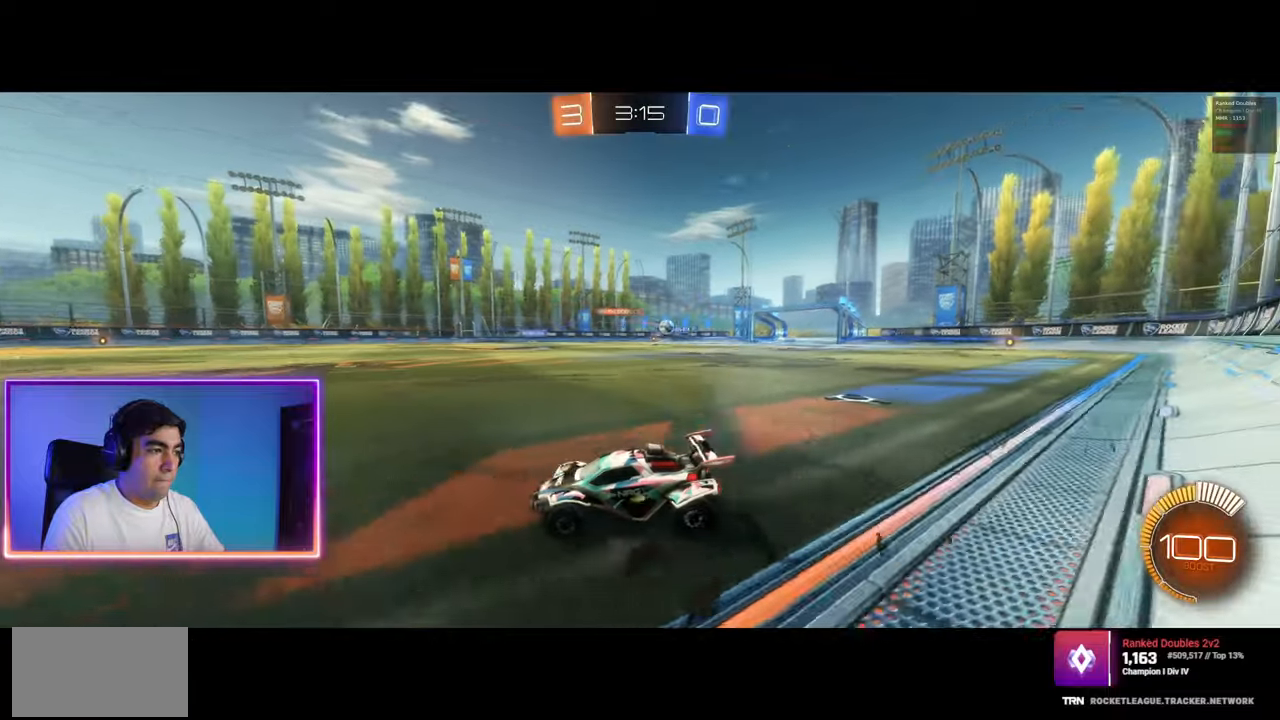
{"keys": ["d", "w"], "mouse": [], "events": []}